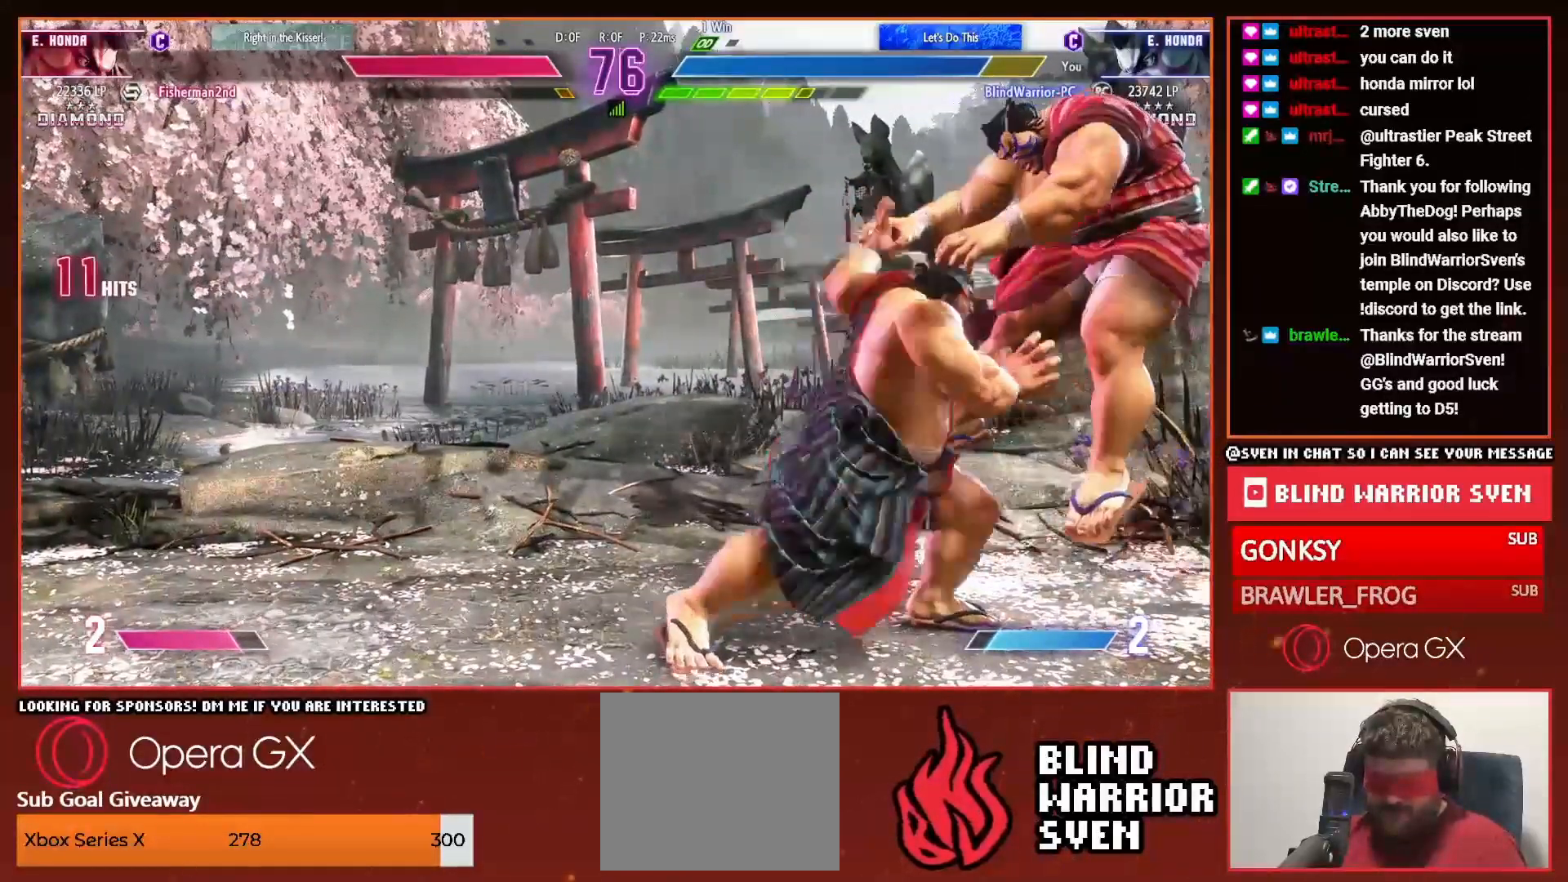
Gameplay with a controller (PlayStation layout); each line is a JSON object with the inputs held at the frame after it (dt_ms = milliseconds from this image to that frame). "events" lists button and stick changes between this image and that frame as [ms after this image, input, new state], when the widget could be followed in between. Not read: left_stick right_stick.
{"dt_ms": 500, "buttons": ["DPAD_RIGHT"]}
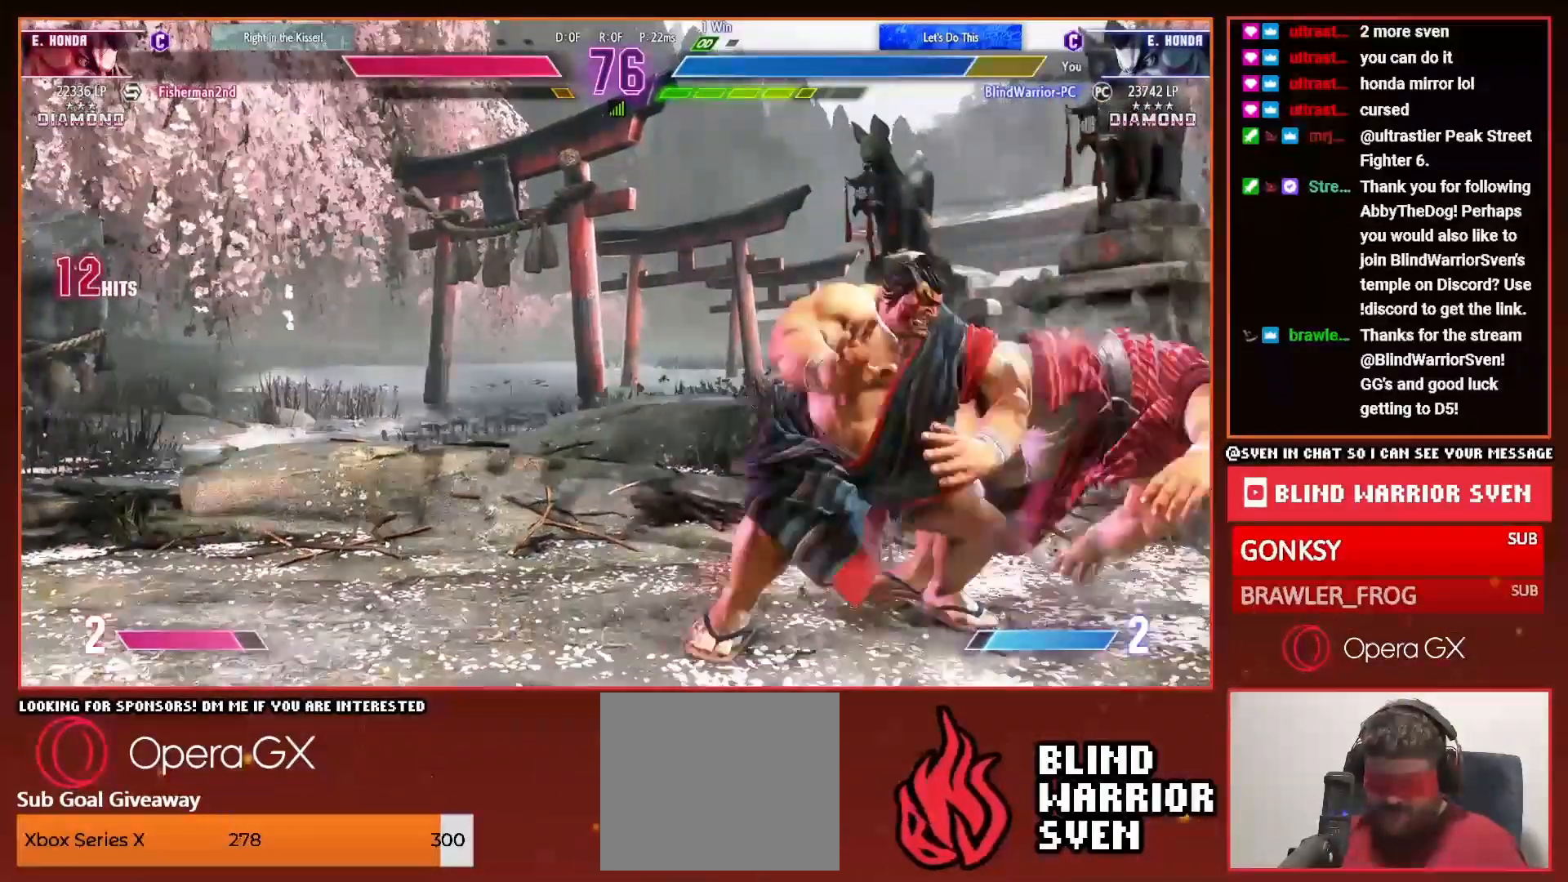
{"dt_ms": 500, "buttons": ["DPAD_RIGHT"], "events": []}
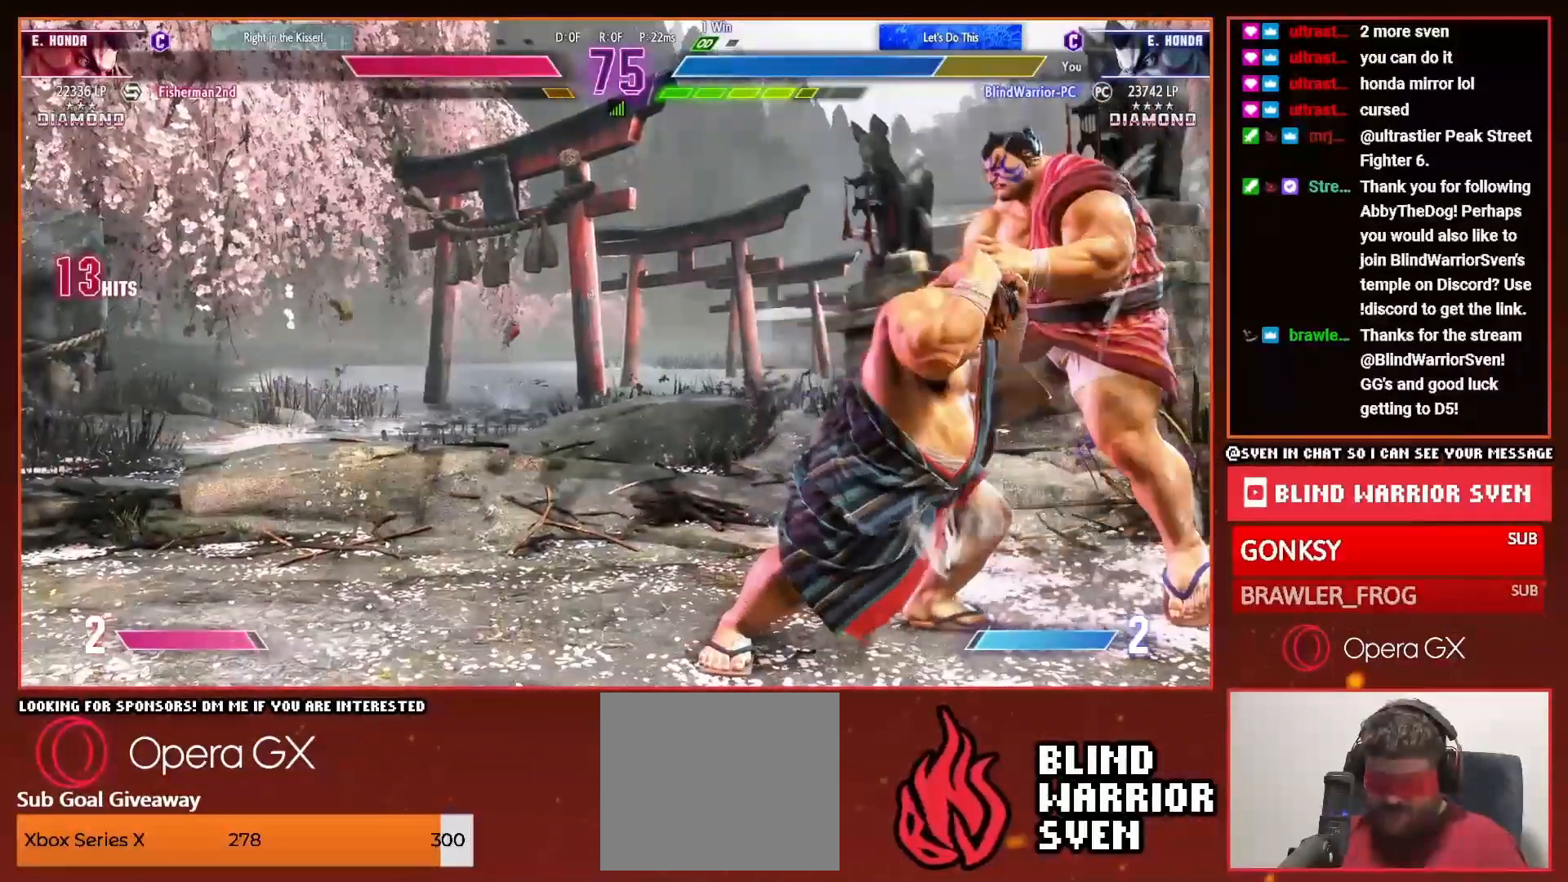
{"dt_ms": 500, "buttons": ["DPAD_RIGHT"], "events": []}
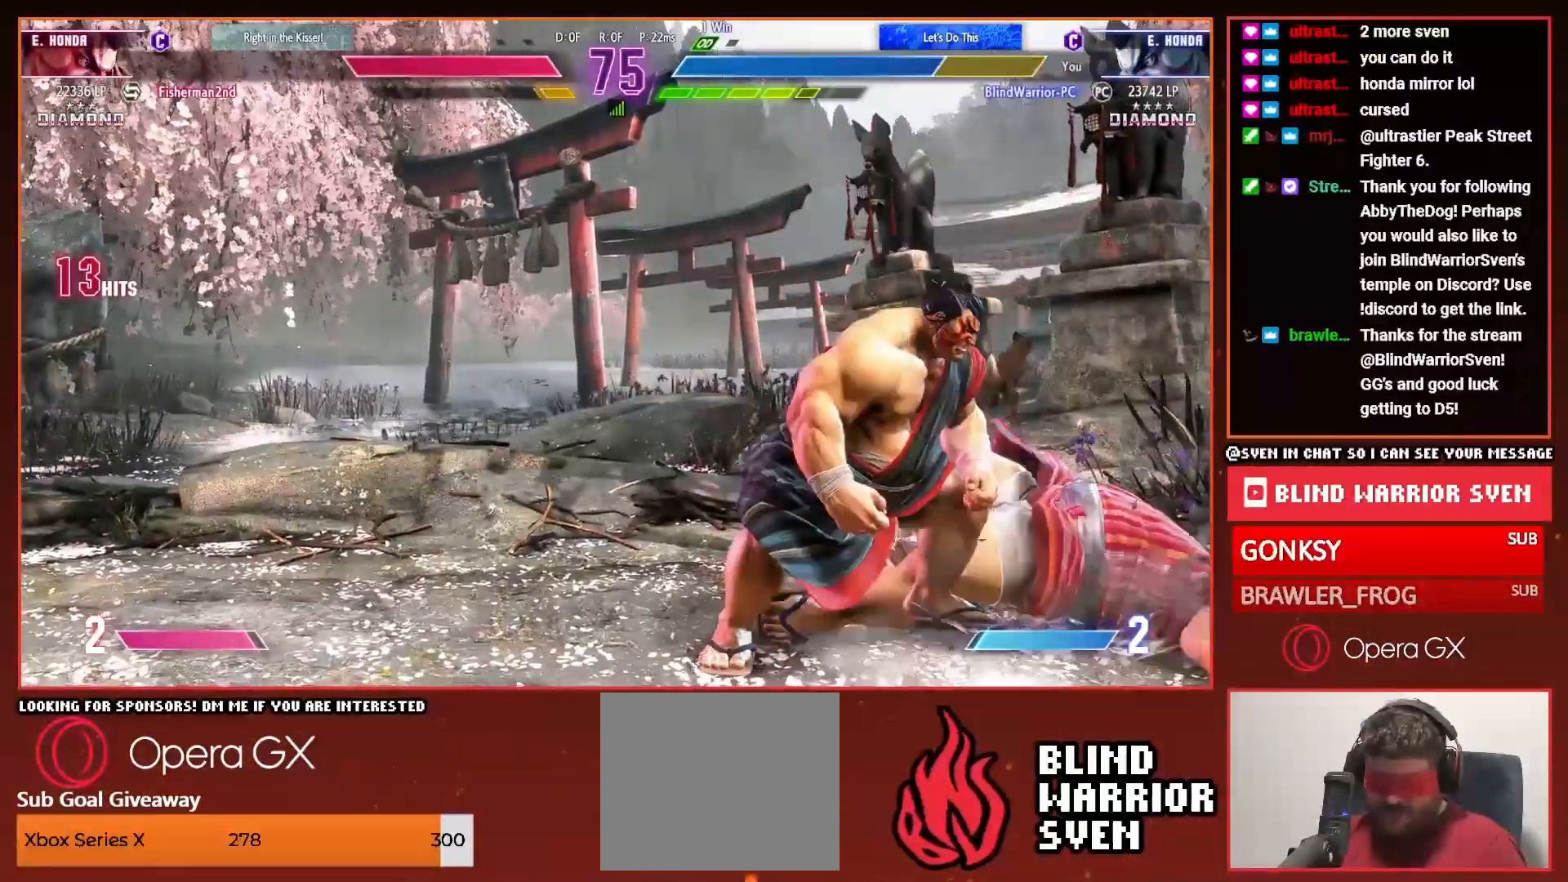
{"dt_ms": 500, "buttons": ["DPAD_UP", "DPAD_RIGHT"], "events": [[317, "DPAD_UP", "down"]]}
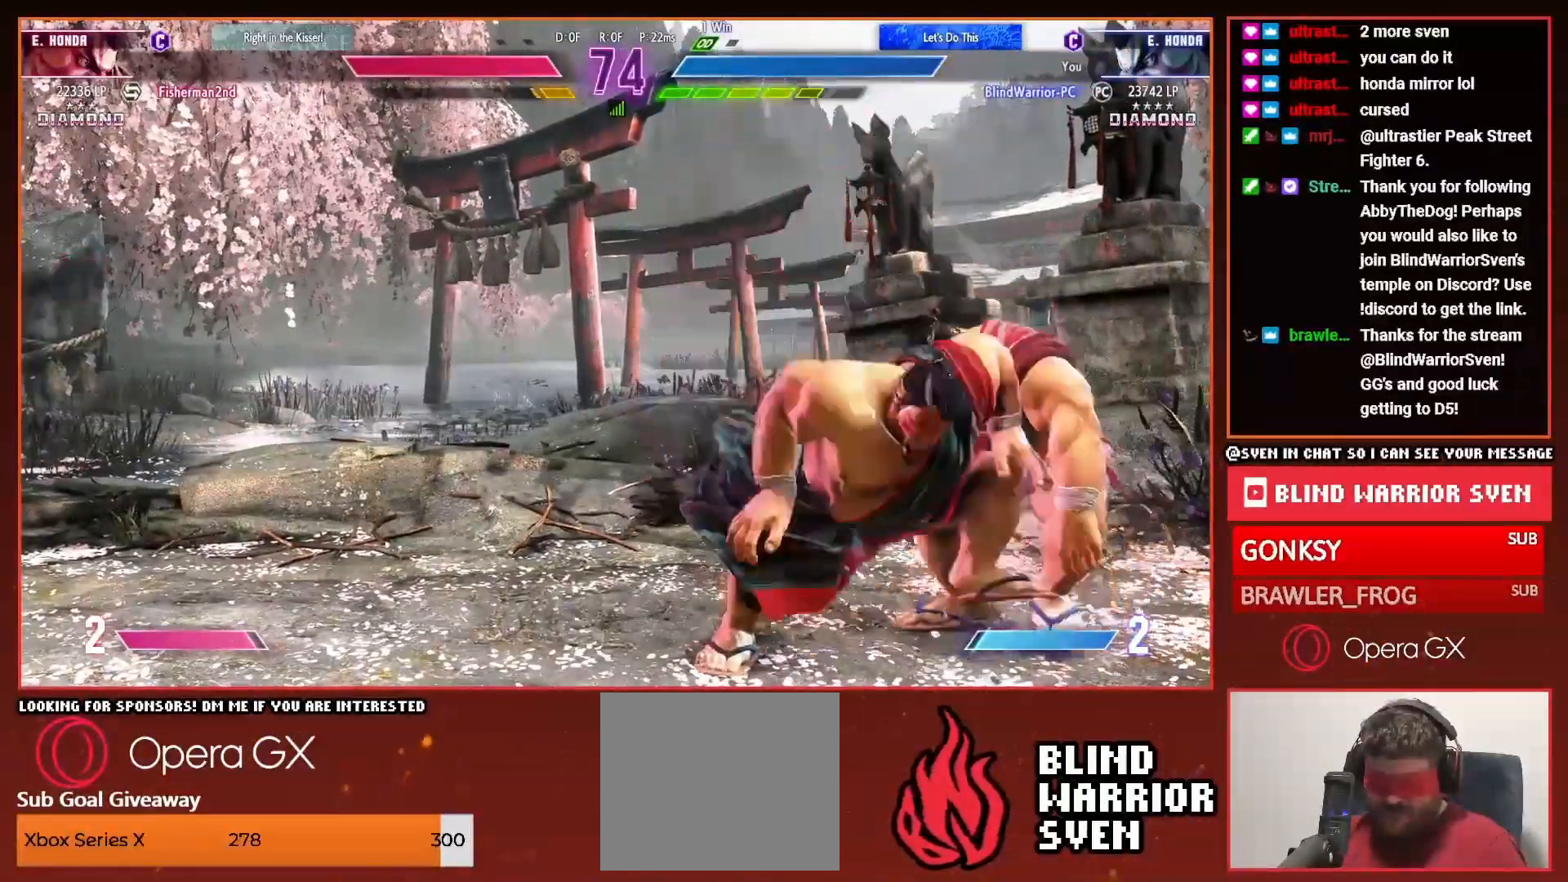
{"dt_ms": 500, "buttons": ["DPAD_RIGHT"], "events": [[300, "DPAD_RIGHT", "up"], [300, "DPAD_UP", "up"], [350, "DPAD_RIGHT", "down"], [350, "DPAD_UP", "down"], [400, "DPAD_UP", "up"]]}
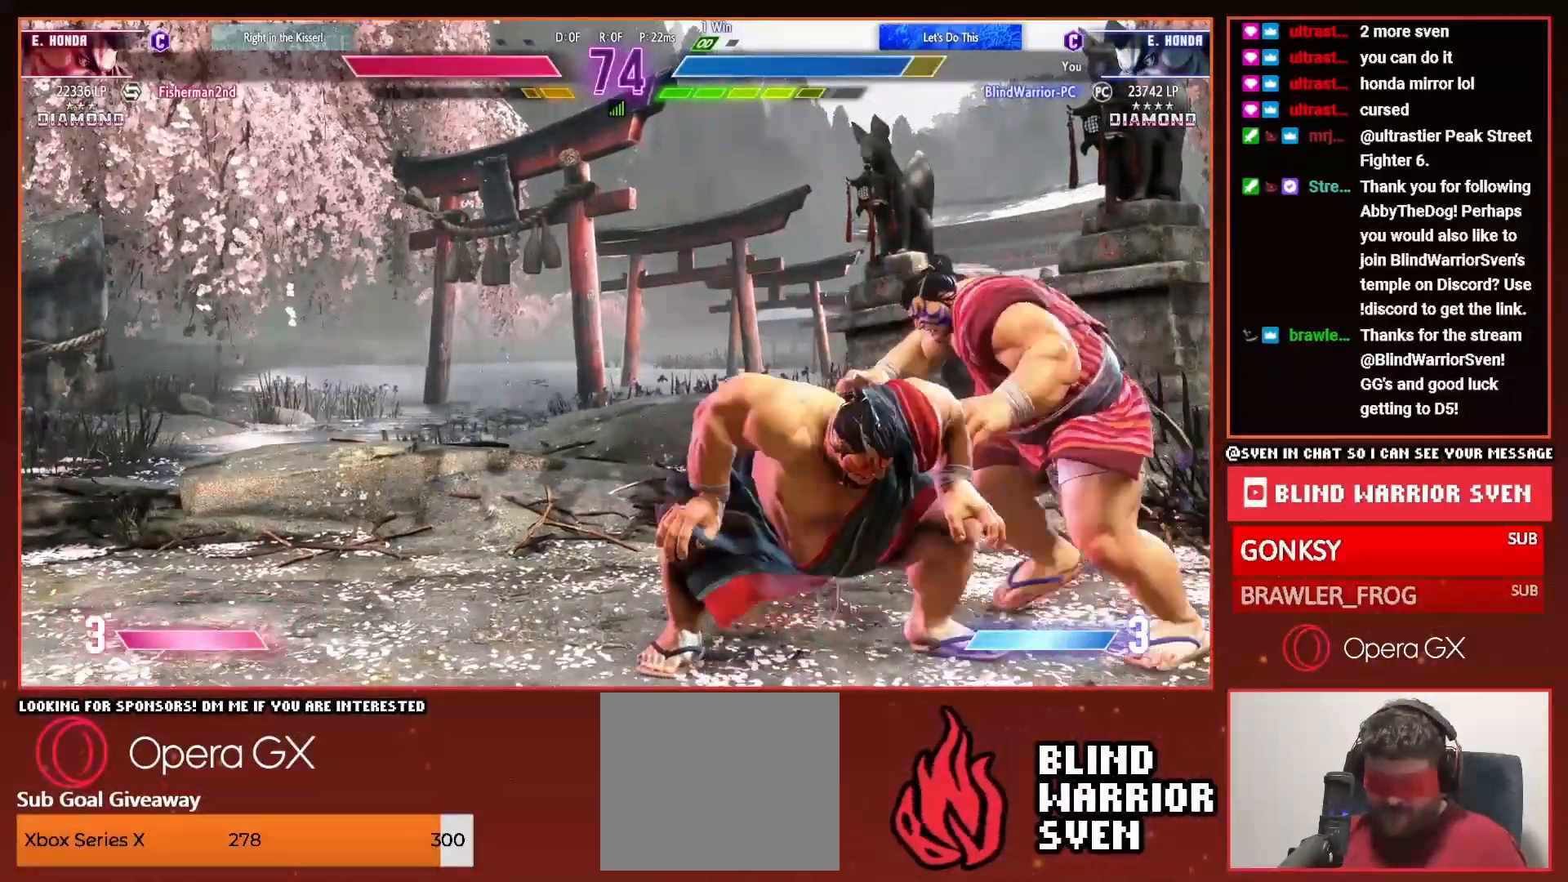
{"dt_ms": 500, "buttons": ["DPAD_RIGHT"], "events": []}
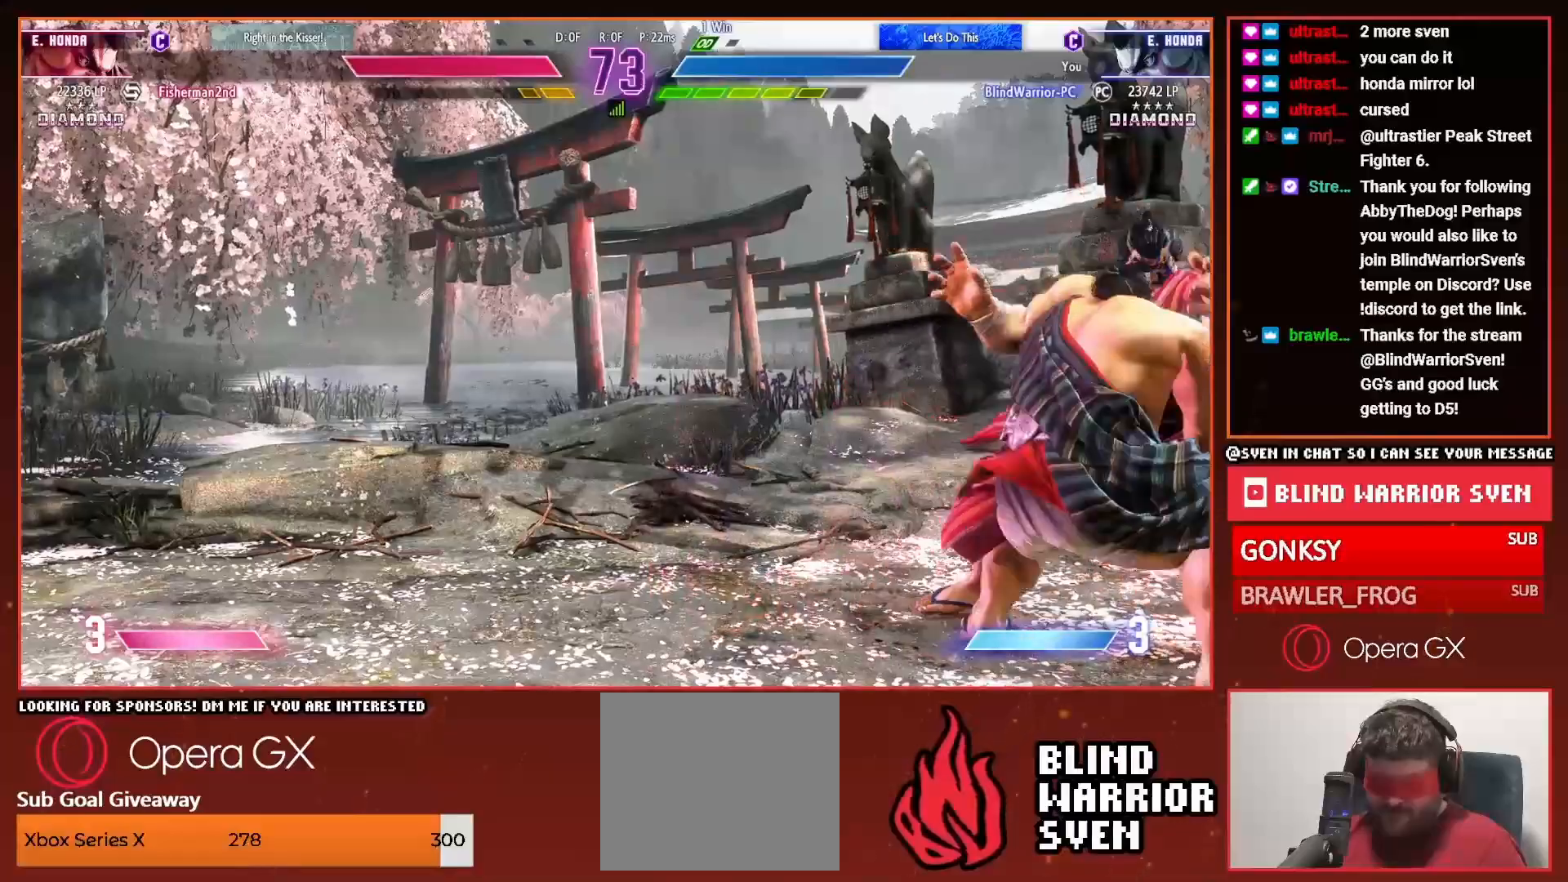
{"dt_ms": 500, "buttons": ["DPAD_RIGHT"]}
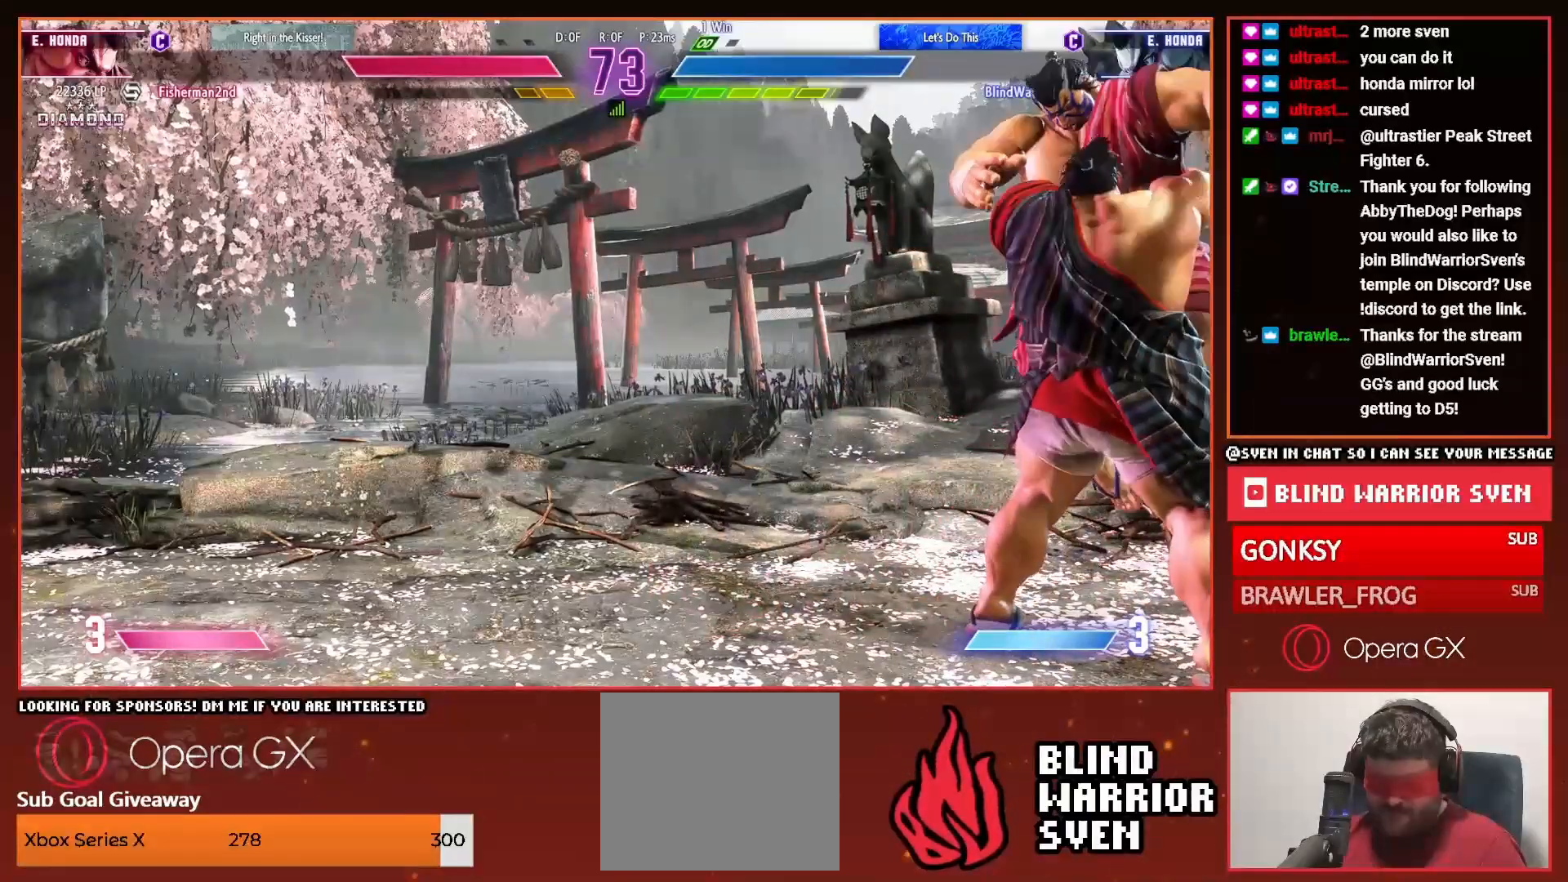
{"dt_ms": 500, "buttons": []}
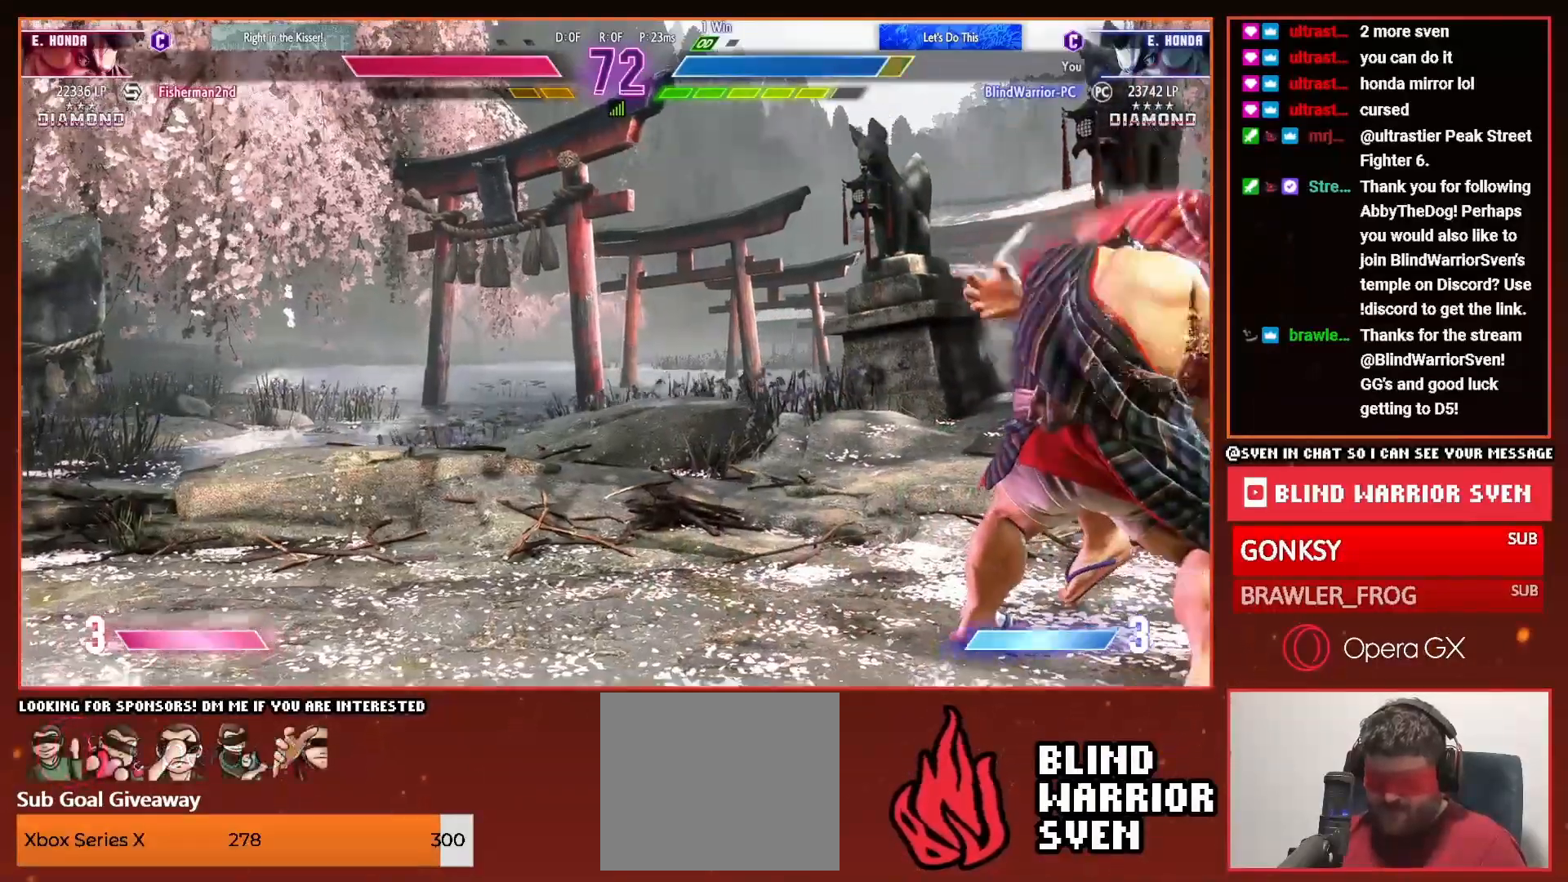
{"dt_ms": 500, "buttons": [], "events": [[200, "DPAD_RIGHT", "down"], [267, "DPAD_RIGHT", "up"]]}
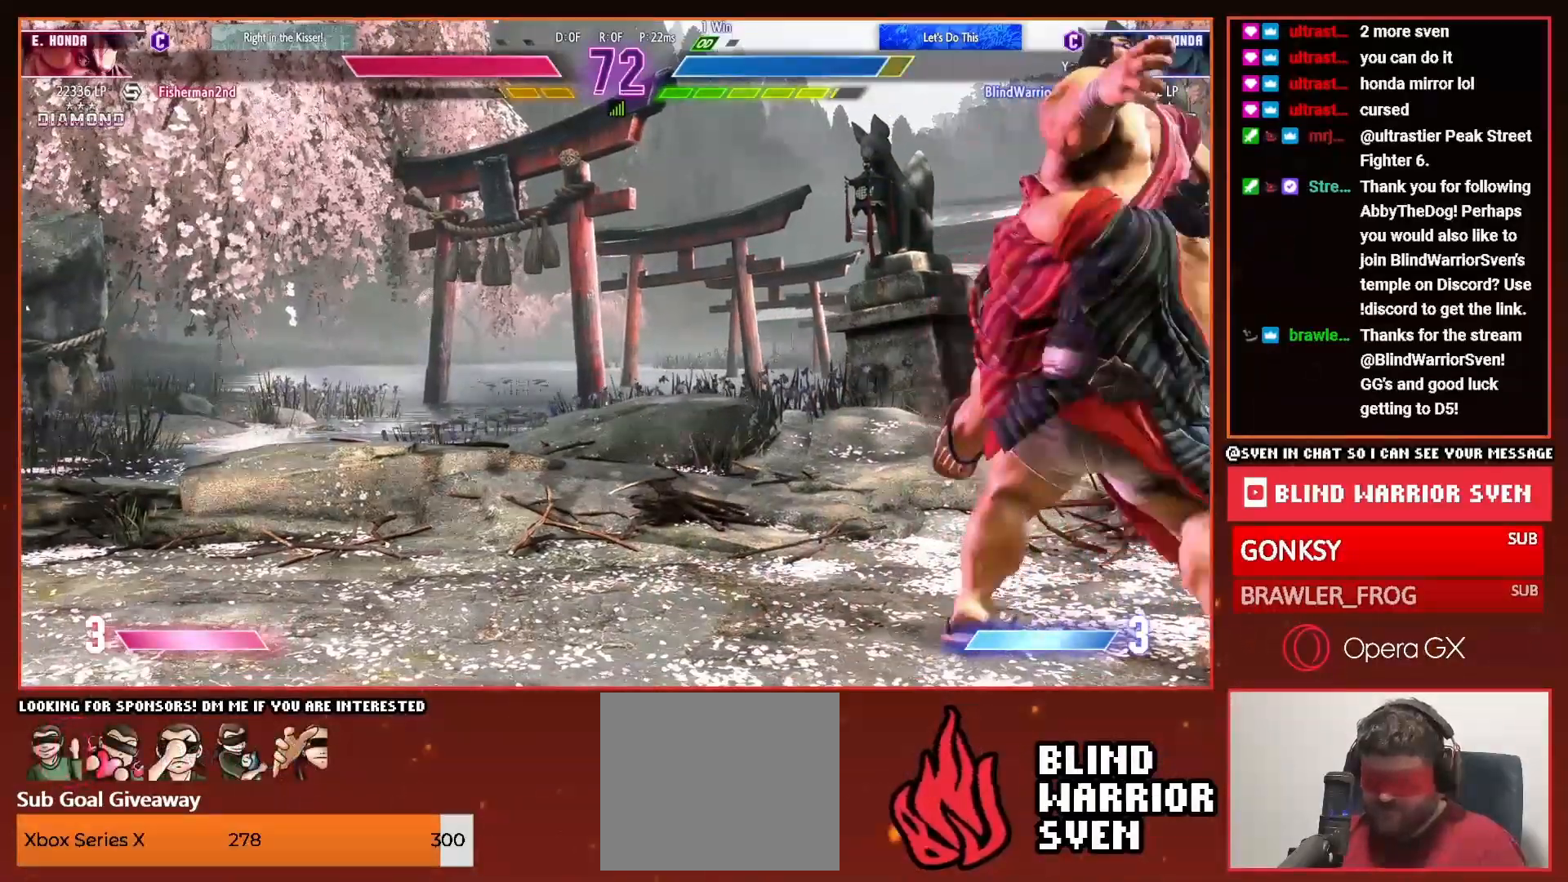
{"dt_ms": 500, "buttons": ["DPAD_RIGHT"]}
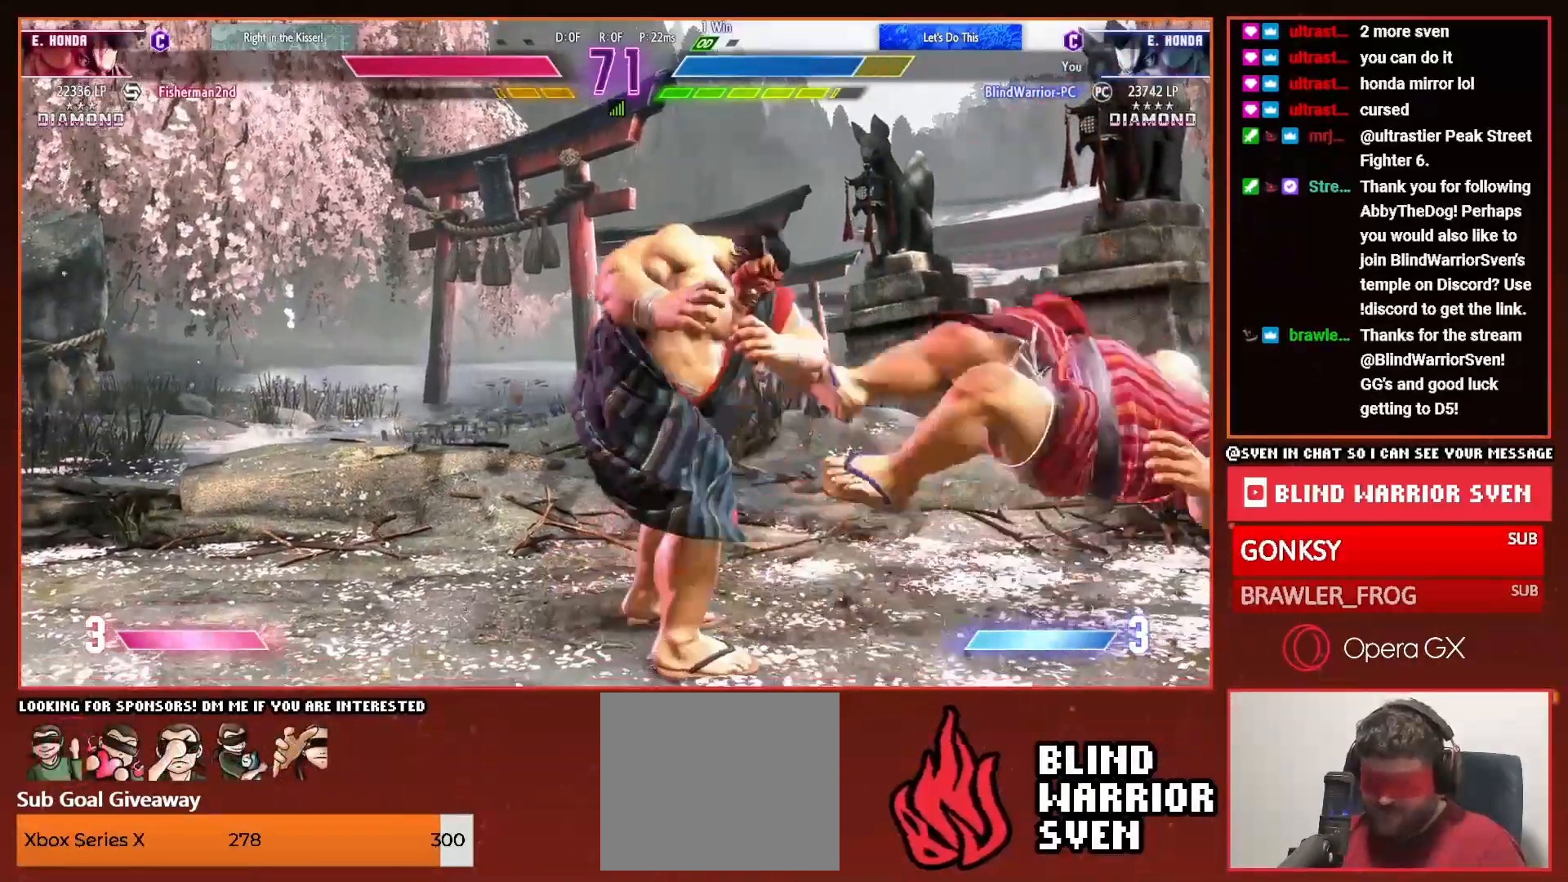
{"dt_ms": 500, "buttons": ["DPAD_RIGHT"], "events": []}
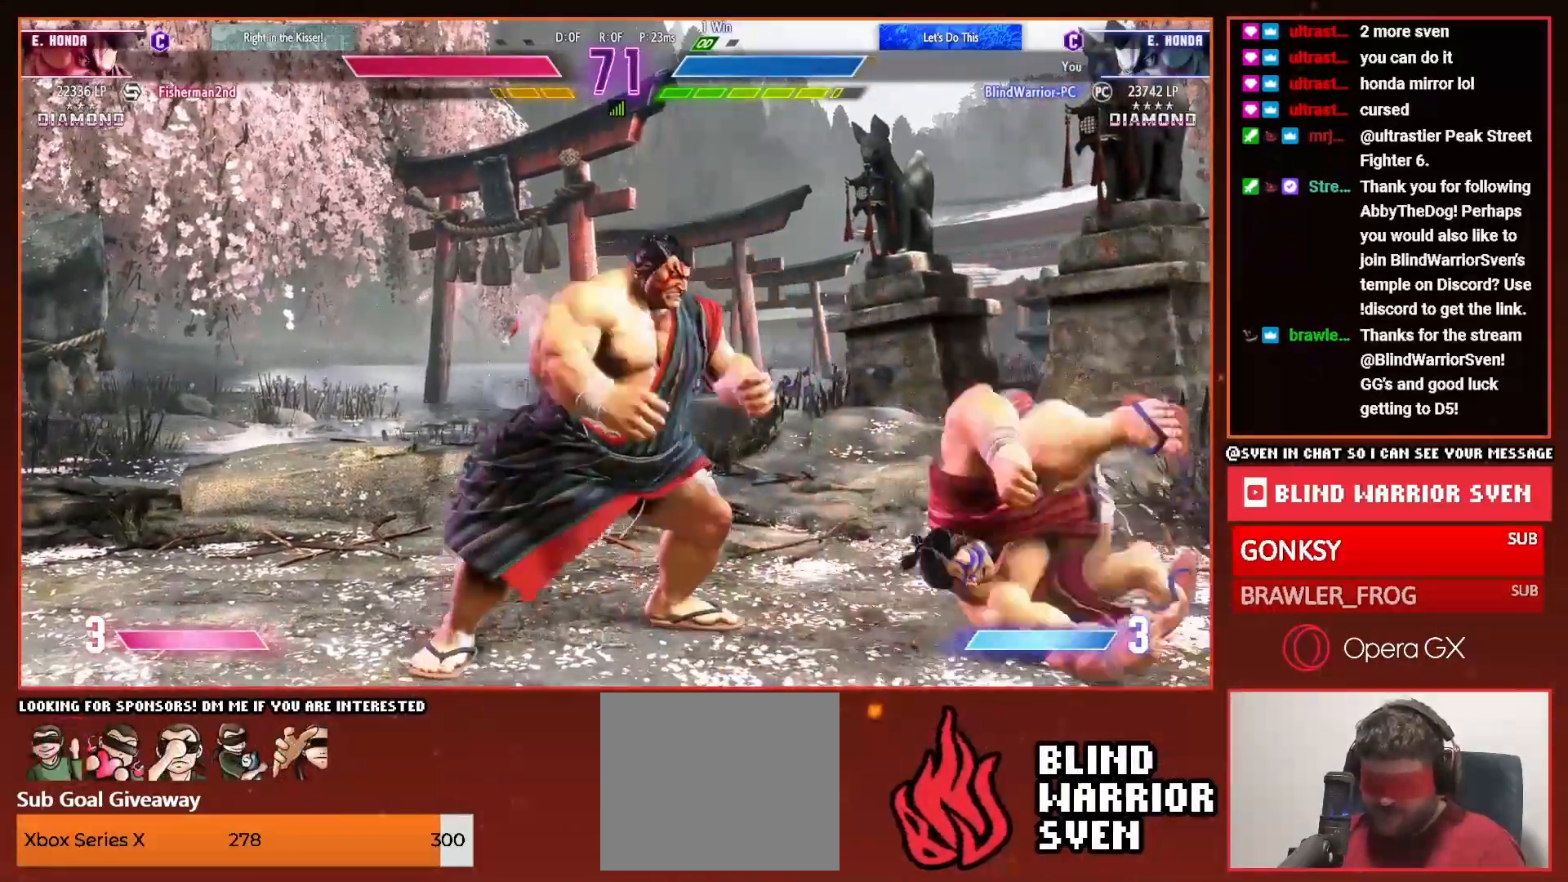
{"dt_ms": 1000, "buttons": ["DPAD_RIGHT"]}
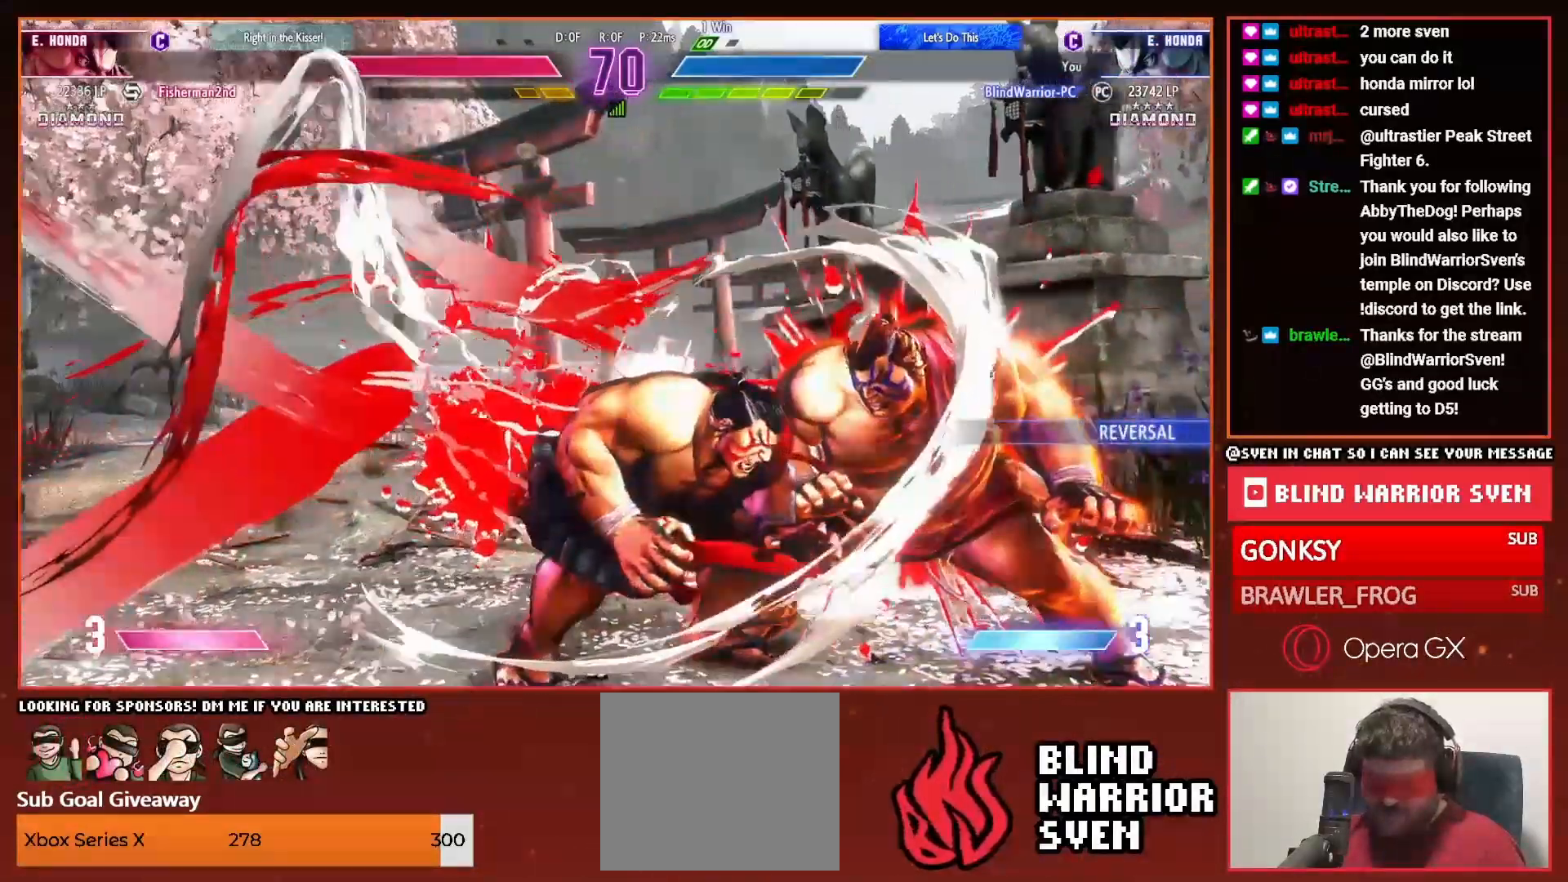
{"dt_ms": 500, "buttons": [], "events": [[50, "R2", "down"], [83, "R1", "down"], [133, "DPAD_RIGHT", "up"], [150, "R1", "up"], [150, "R2", "up"]]}
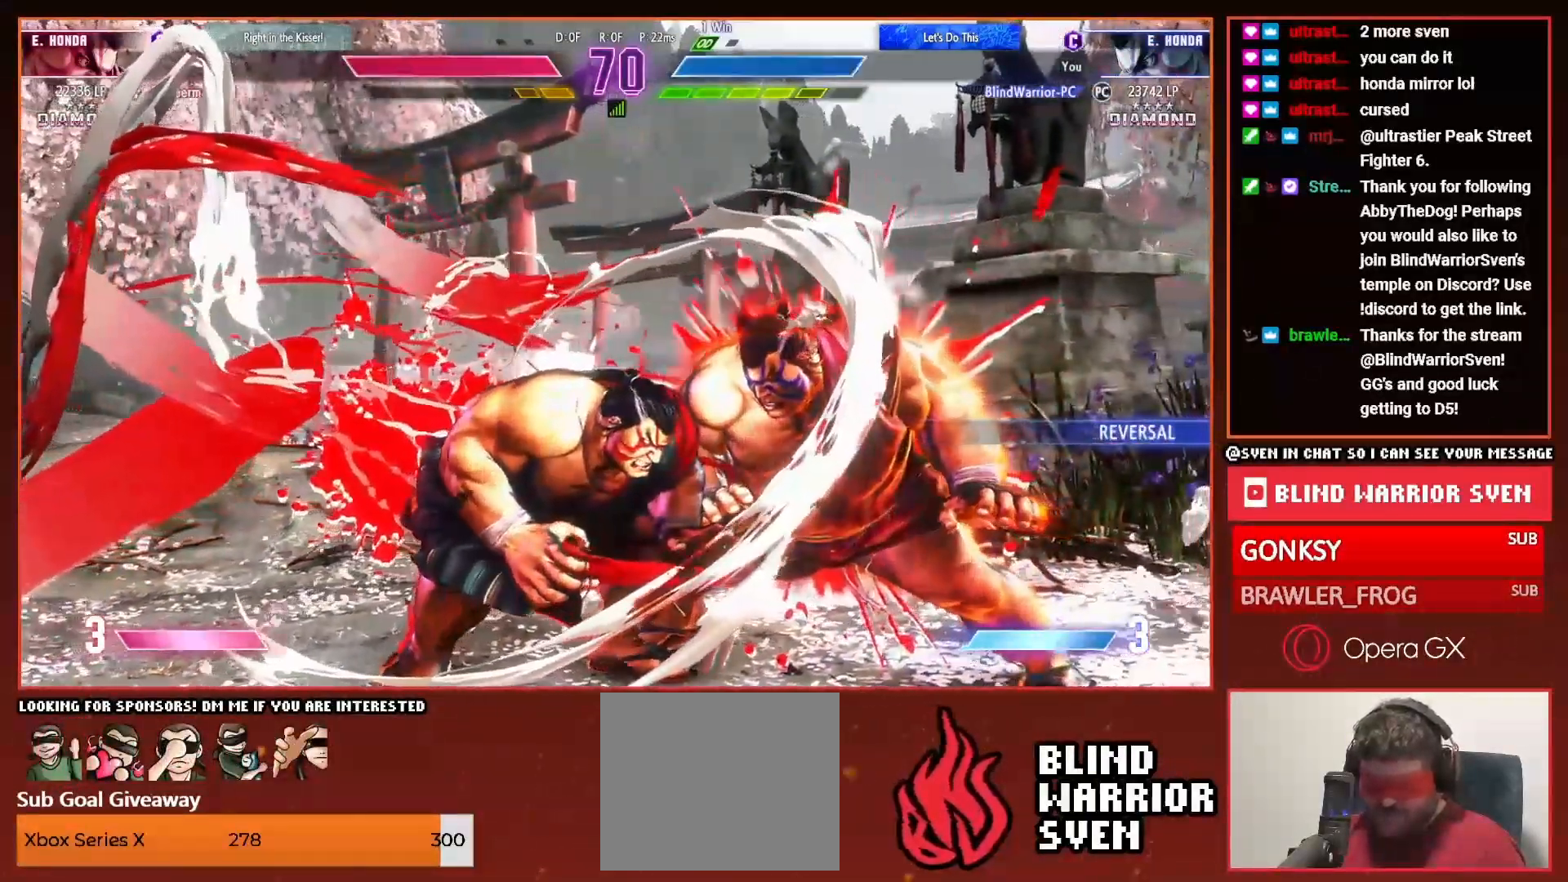
{"dt_ms": 500, "buttons": [], "events": []}
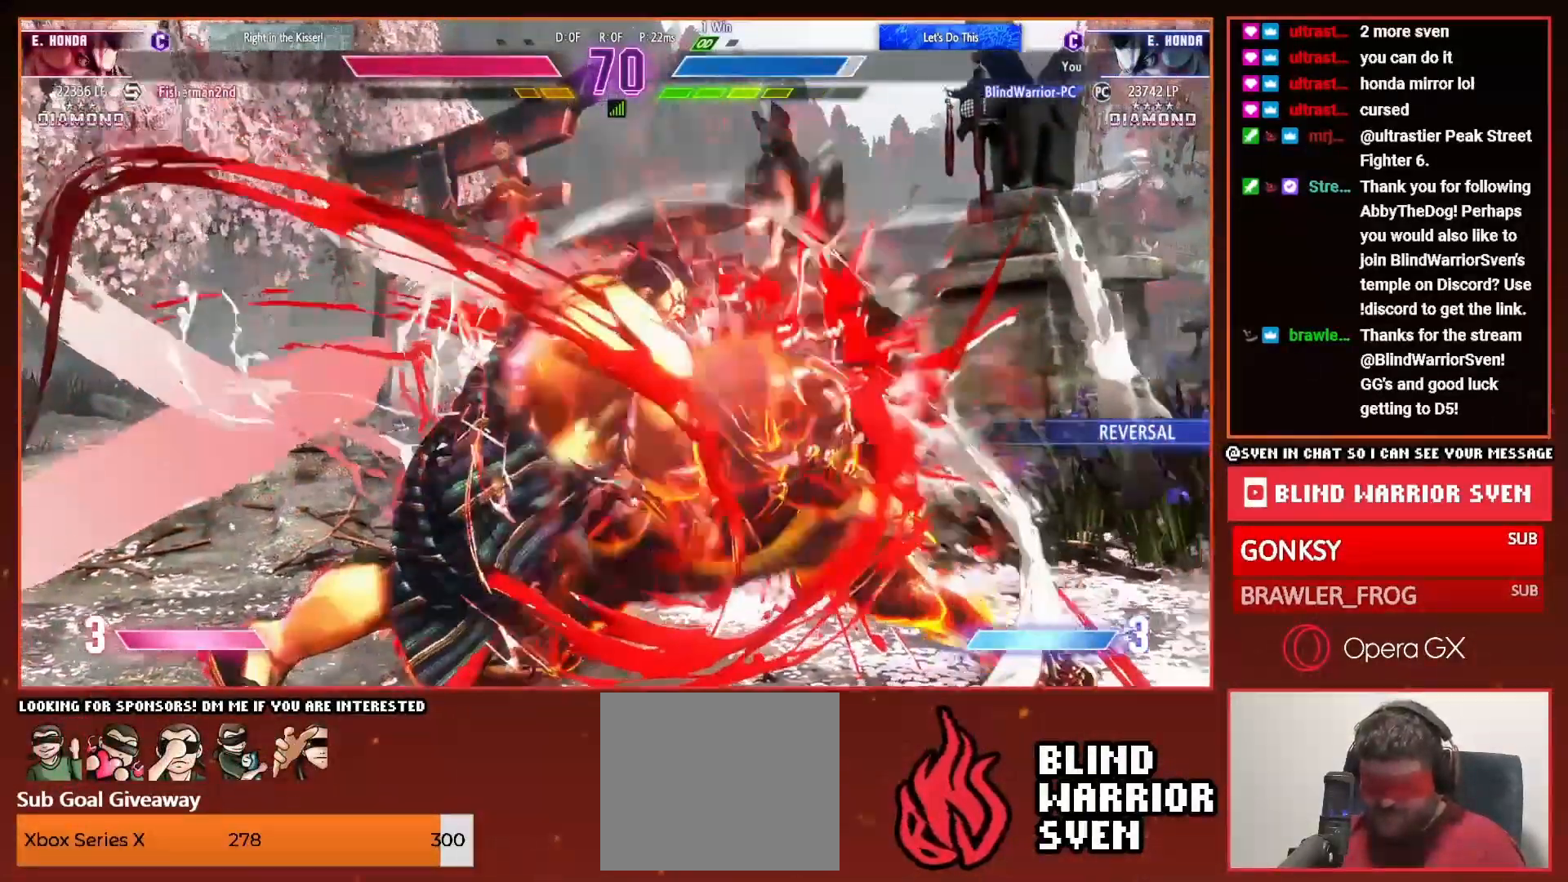
{"dt_ms": 500, "buttons": [], "events": []}
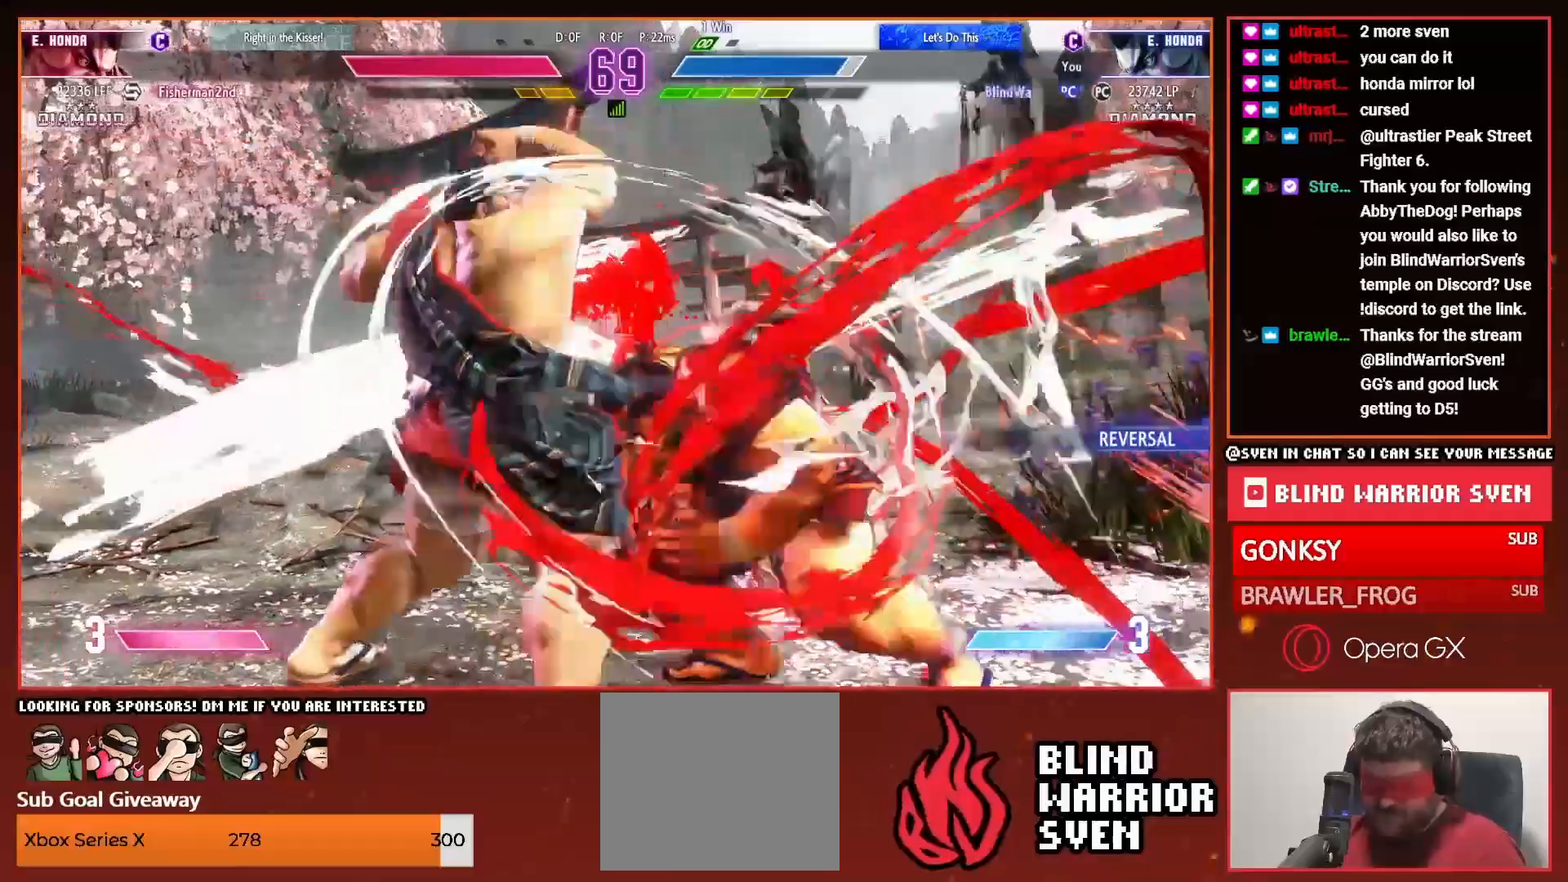
{"dt_ms": 500, "buttons": [], "events": []}
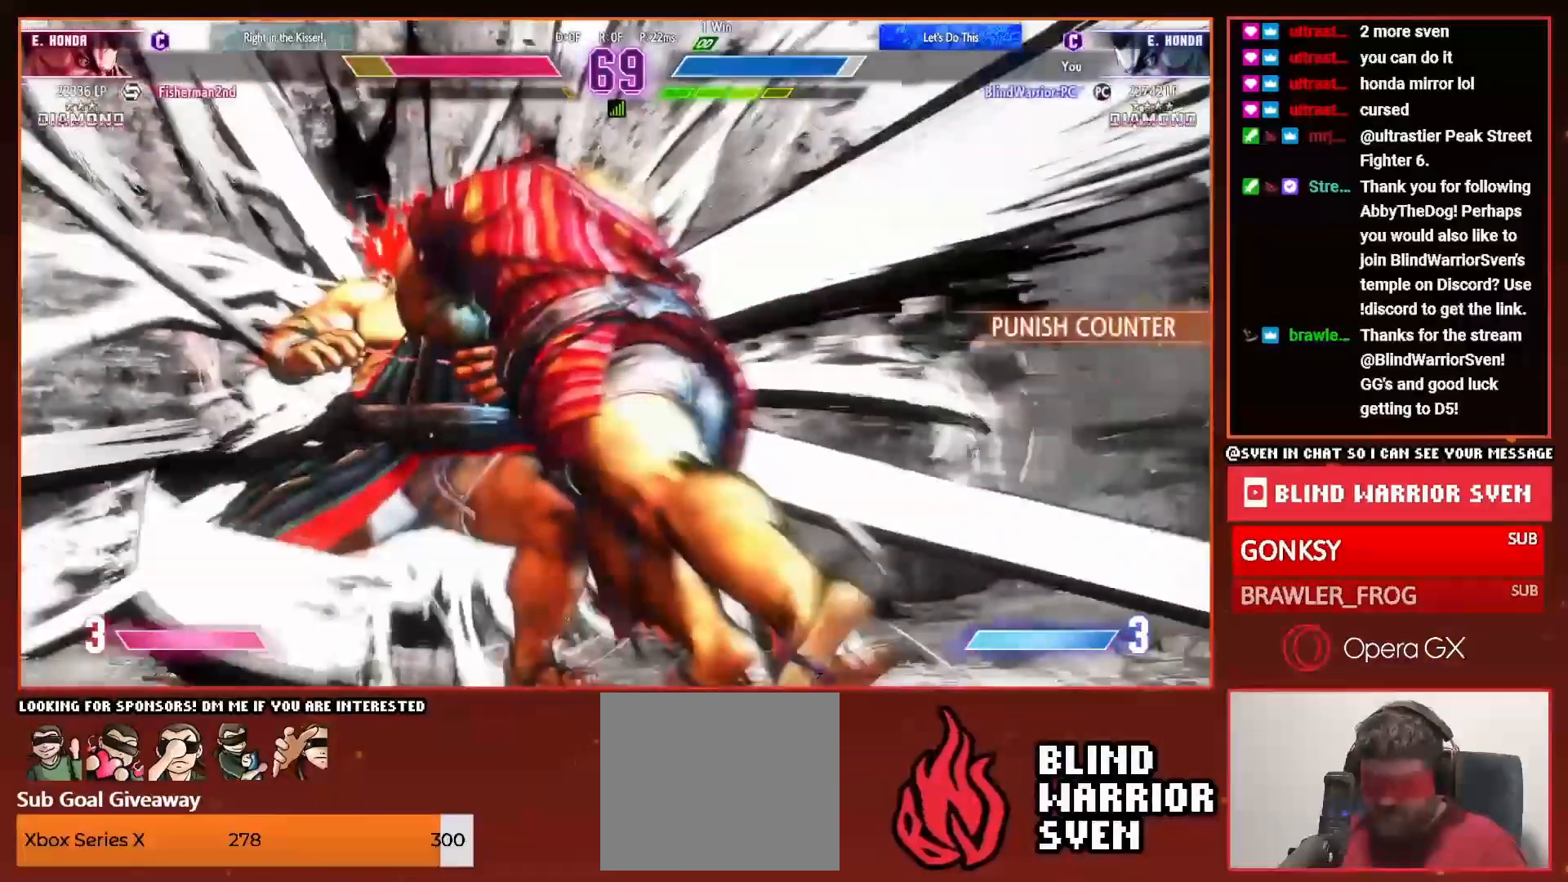
{"dt_ms": 500, "buttons": [], "events": []}
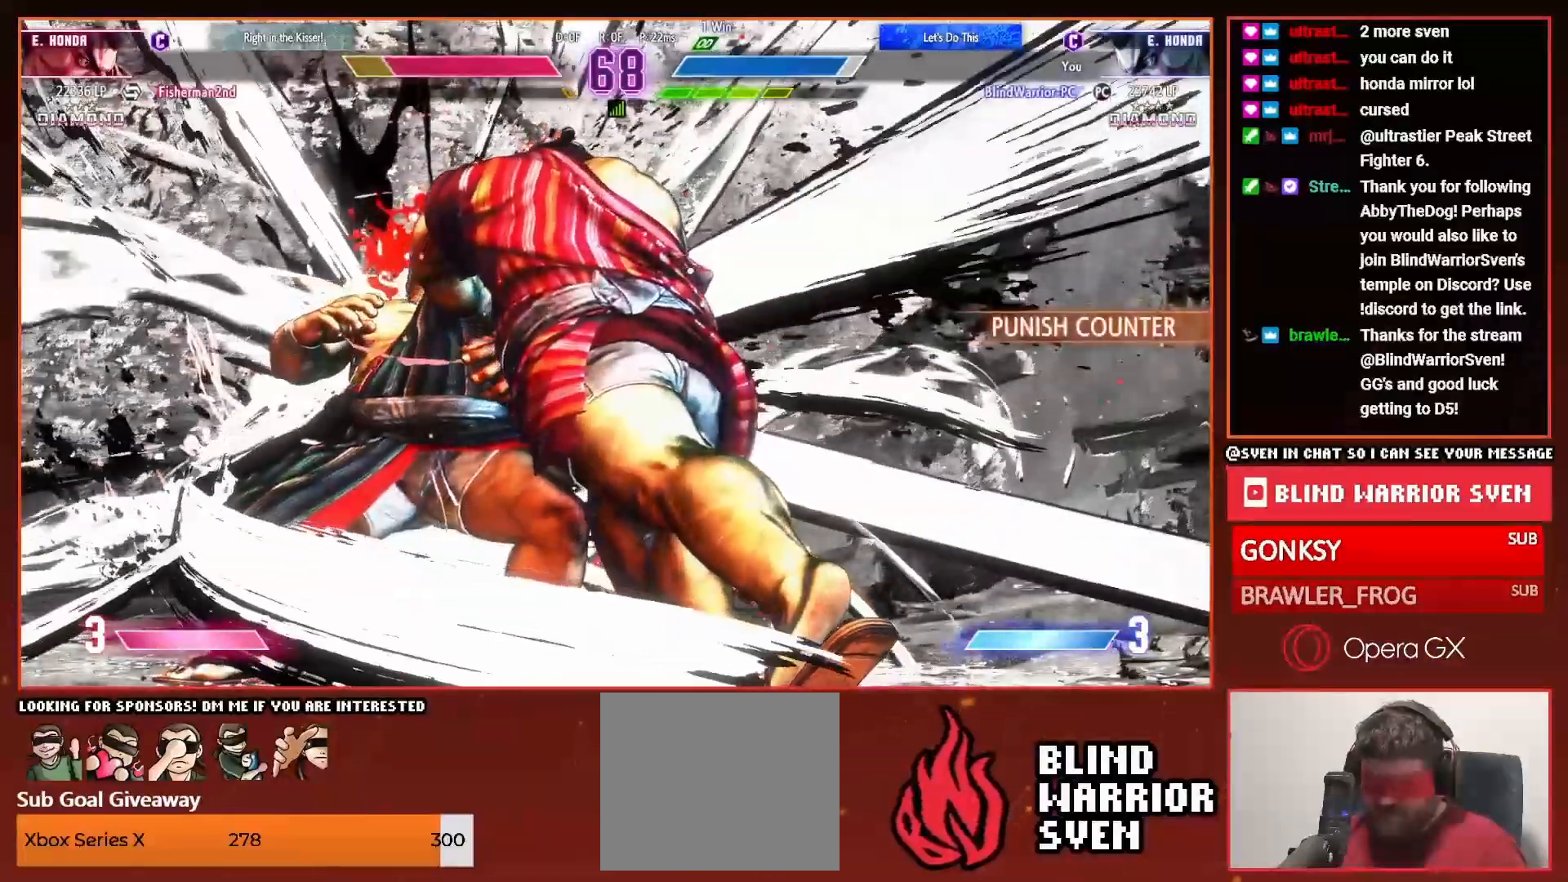
{"dt_ms": 500, "buttons": [], "events": []}
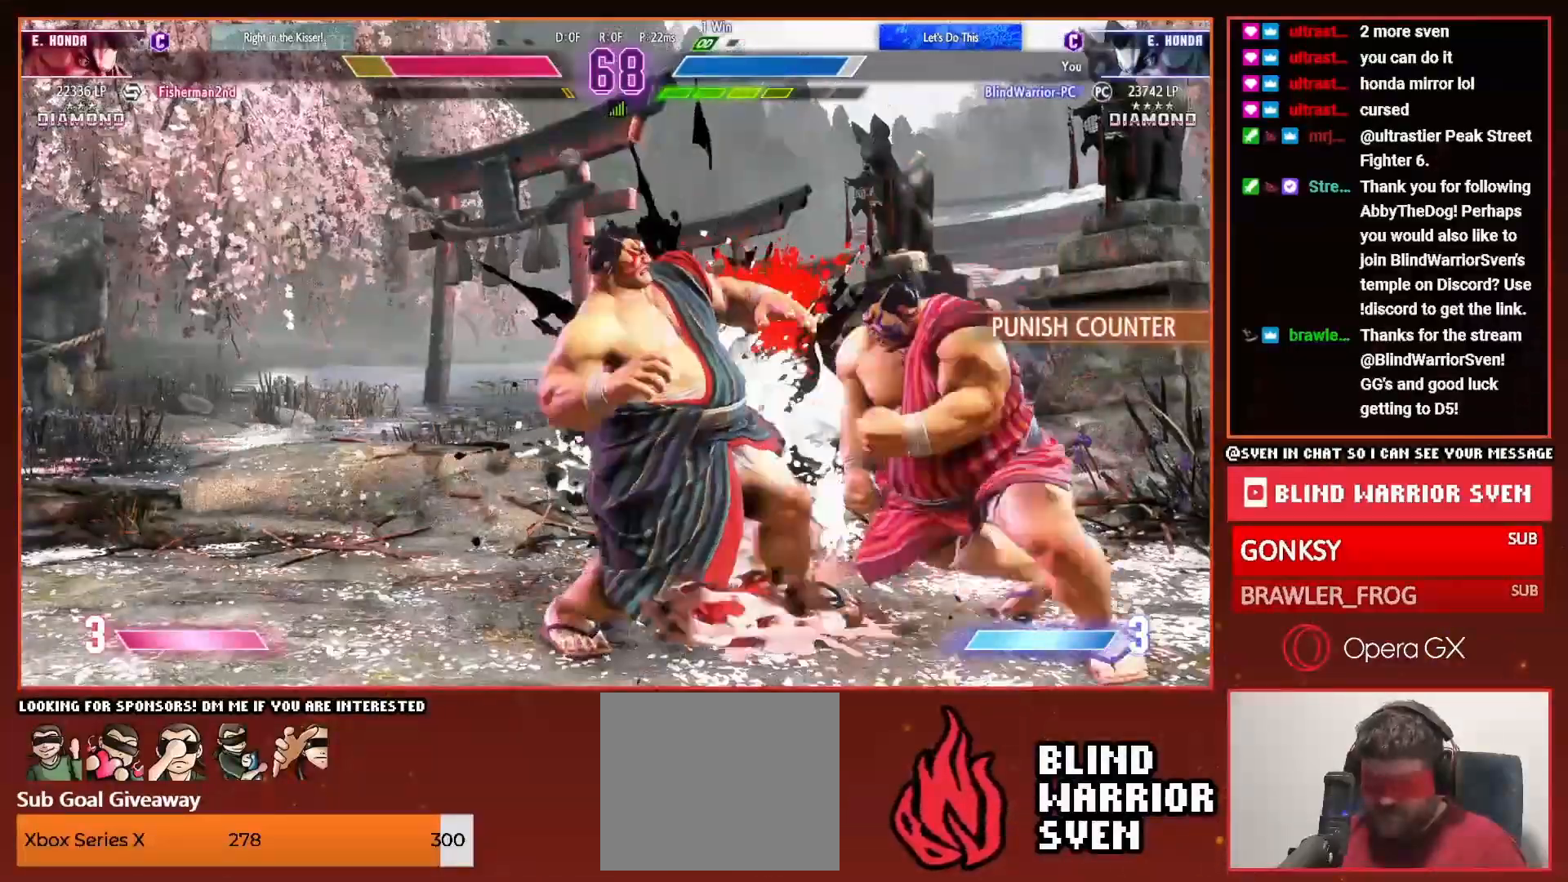
{"dt_ms": 500, "buttons": ["DPAD_LEFT"], "events": [[33, "R2", "down"], [133, "R2", "up"], [500, "DPAD_LEFT", "down"]]}
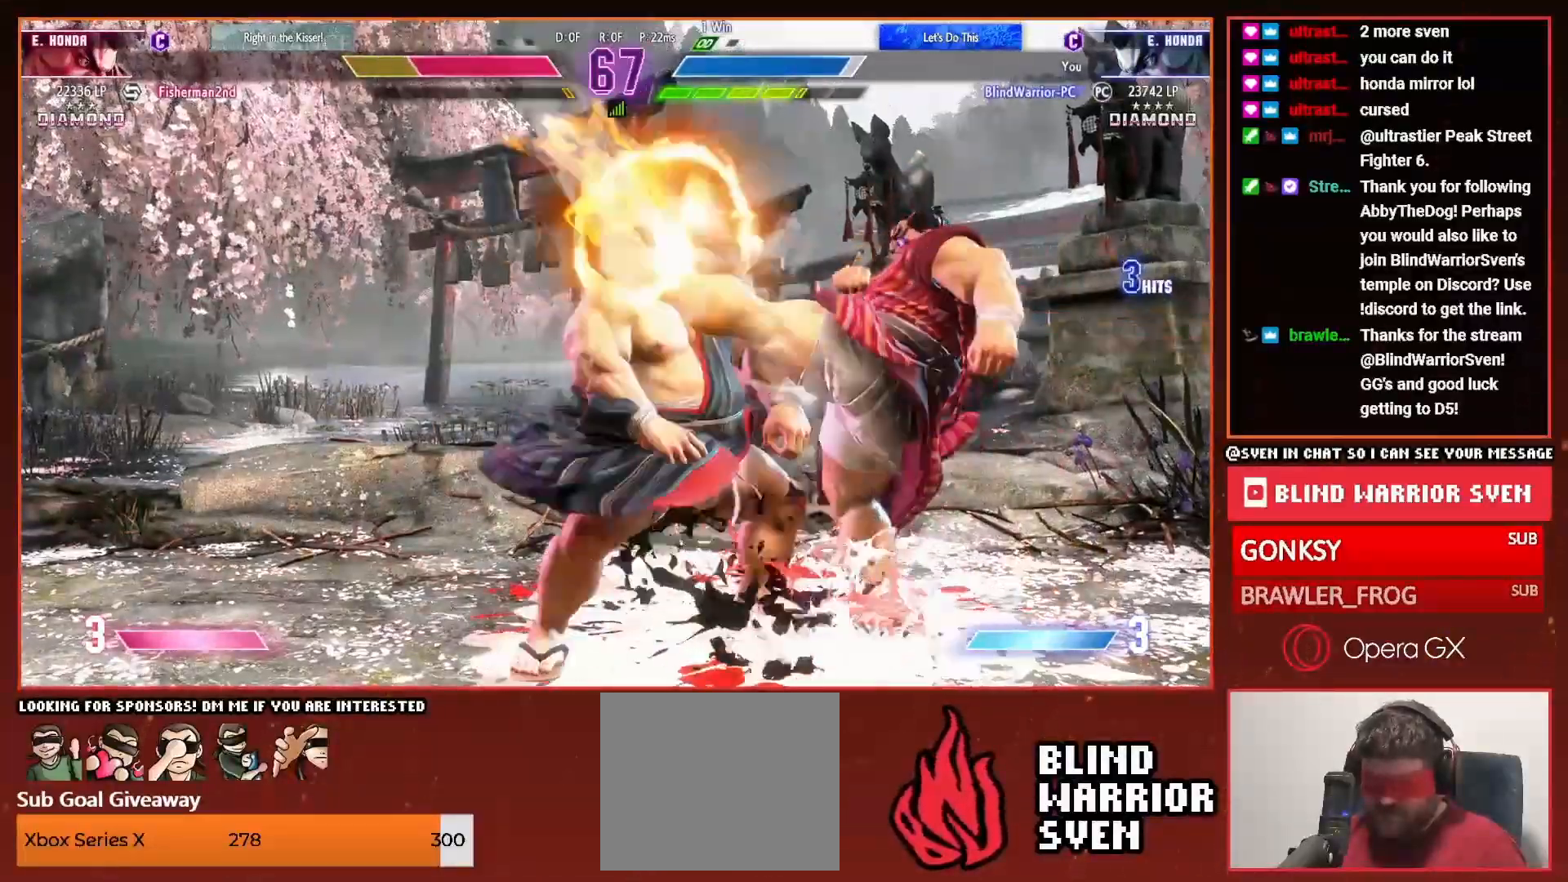
{"dt_ms": 500, "buttons": ["TRIANGLE"], "events": [[100, "DPAD_LEFT", "up"], [150, "DPAD_LEFT", "down"], [233, "DPAD_LEFT", "up"], [300, "TRIANGLE", "down"], [383, "TRIANGLE", "up"], [450, "TRIANGLE", "down"]]}